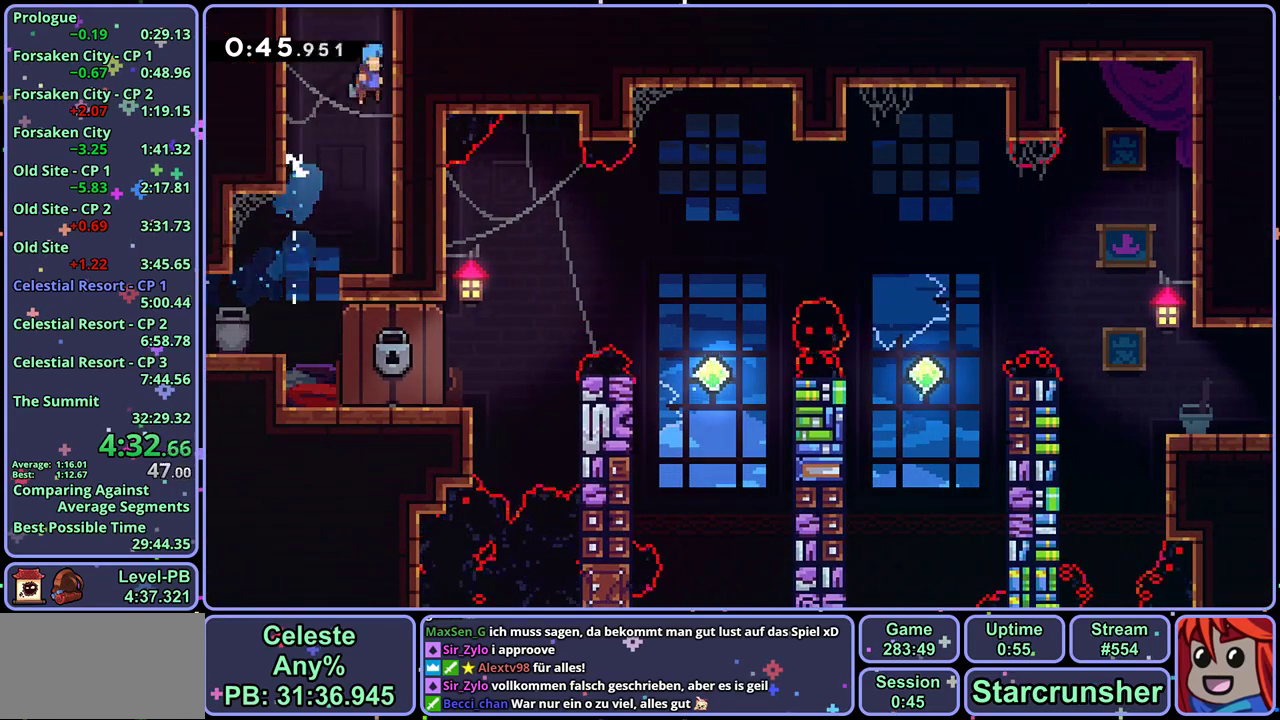
Gameplay with a controller (PlayStation layout); each line is a JSON object with the inputs held at the frame after it. "events" lists button and stick changes between this image and that frame as [ms after this image, input, new state], when the widget could be followed in between. Not read: right_stick.
{"buttons": ["CROSS"], "left_stick": "left", "events": [[17, "CROSS", "up"], [17, "R1", "up"], [33, "left_stick", "up-left"], [67, "CROSS", "down"], [250, "left_stick", "left"], [300, "left_stick", "center"], [450, "left_stick", "left"]]}
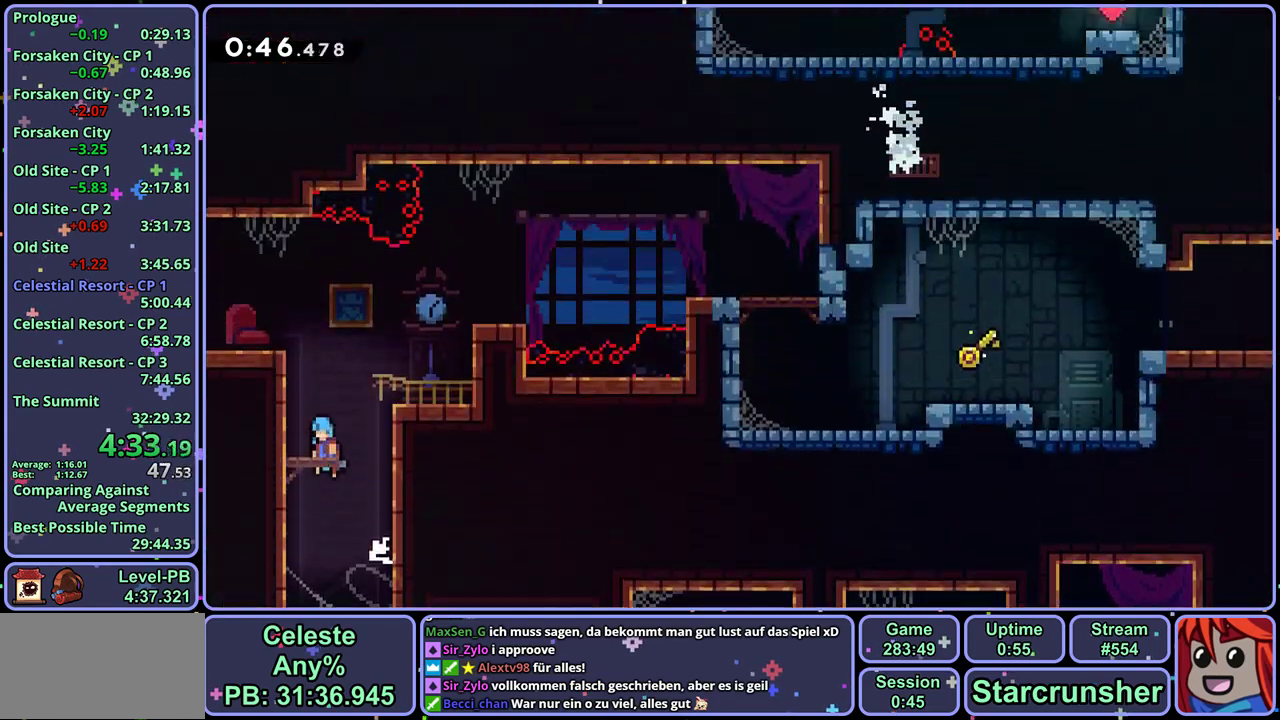
{"buttons": ["CROSS", "L1"], "left_stick": "left", "events": [[50, "CROSS", "up"], [467, "CROSS", "down"], [483, "L1", "down"]]}
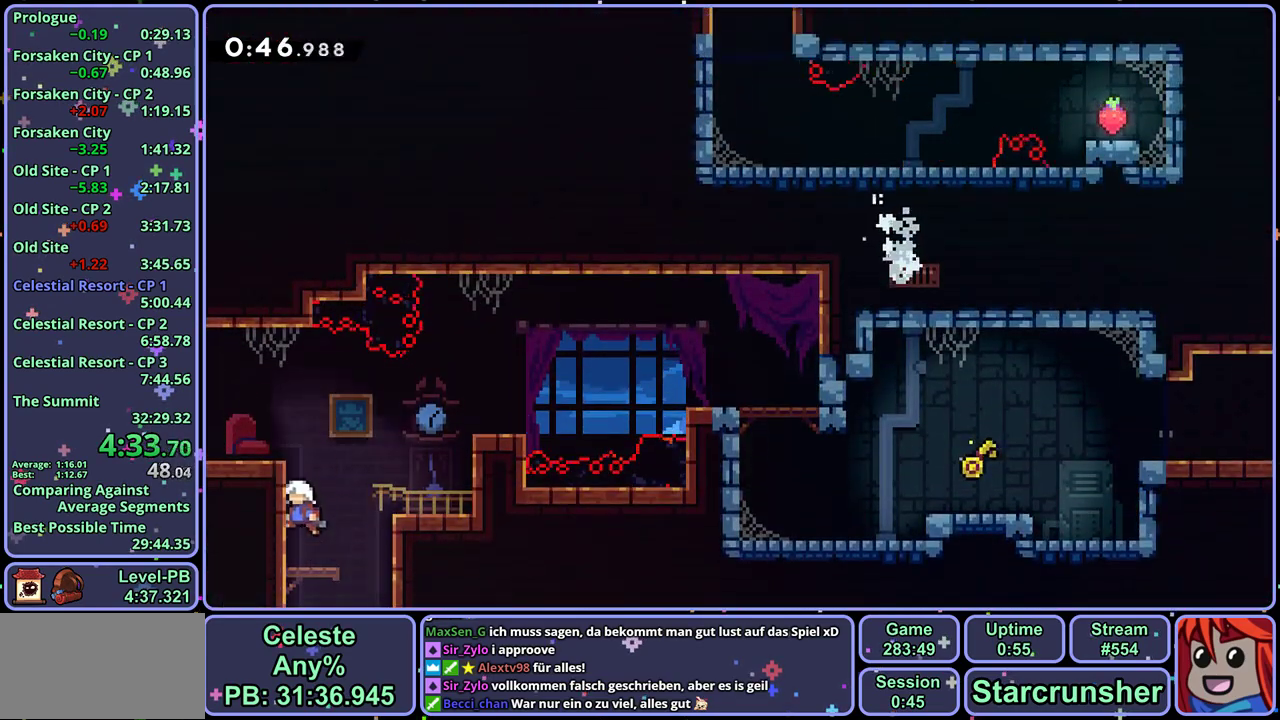
{"buttons": ["L1"], "left_stick": "up-left", "events": [[167, "R1", "down"], [233, "R1", "up"], [250, "CROSS", "up"], [433, "left_stick", "up-left"]]}
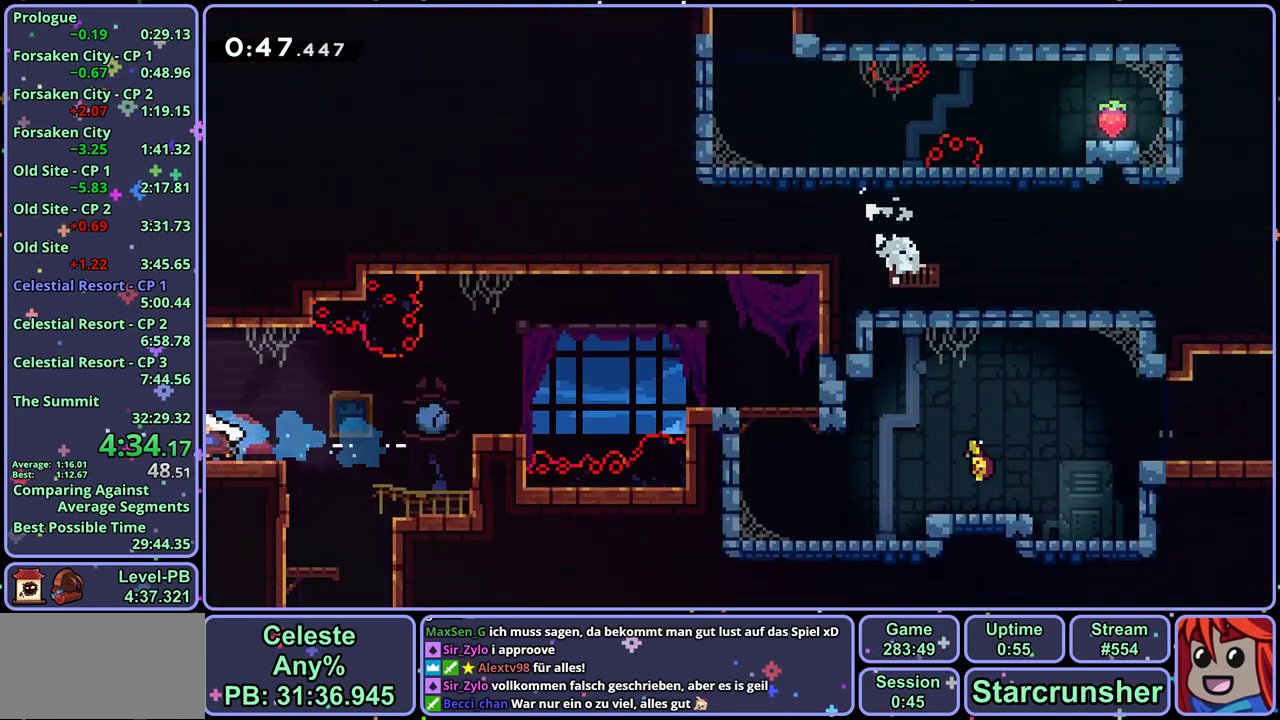
{"buttons": [], "left_stick": "left", "events": [[17, "left_stick", "center"], [217, "L1", "up"], [400, "left_stick", "left"]]}
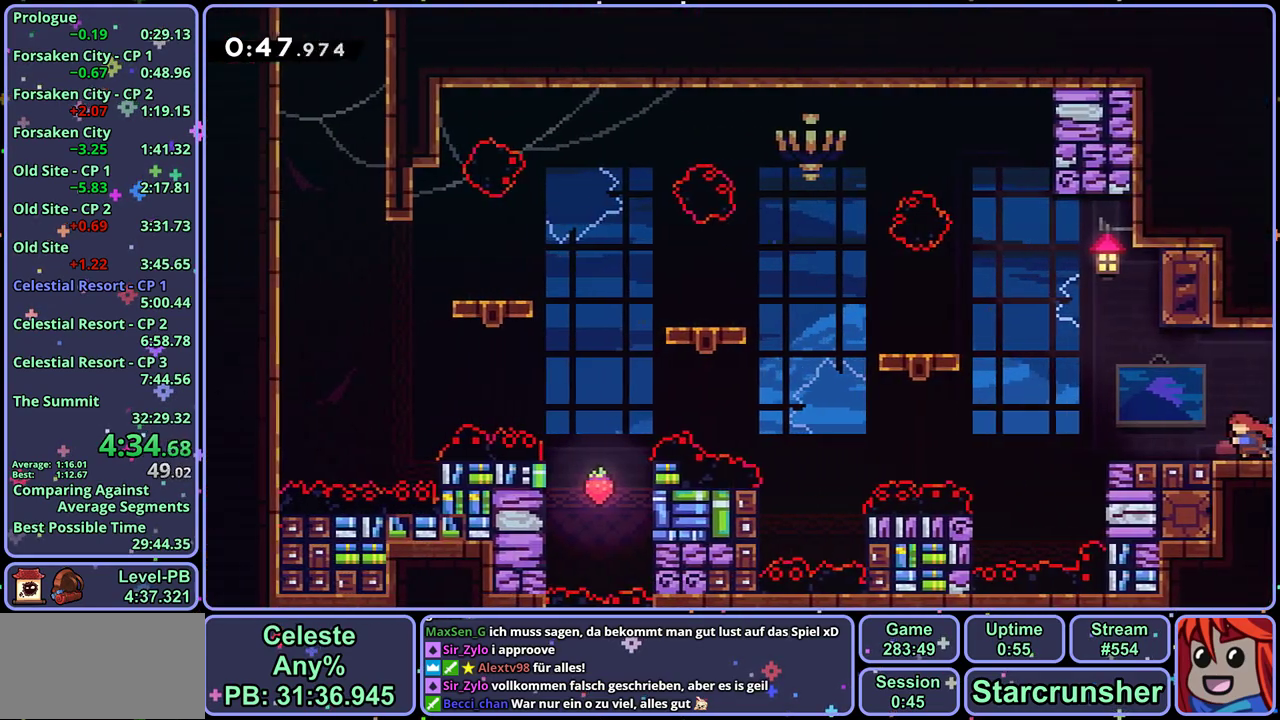
{"buttons": [], "left_stick": "right", "events": [[100, "CROSS", "down"], [350, "left_stick", "up-right"], [433, "left_stick", "right"], [450, "CROSS", "up"]]}
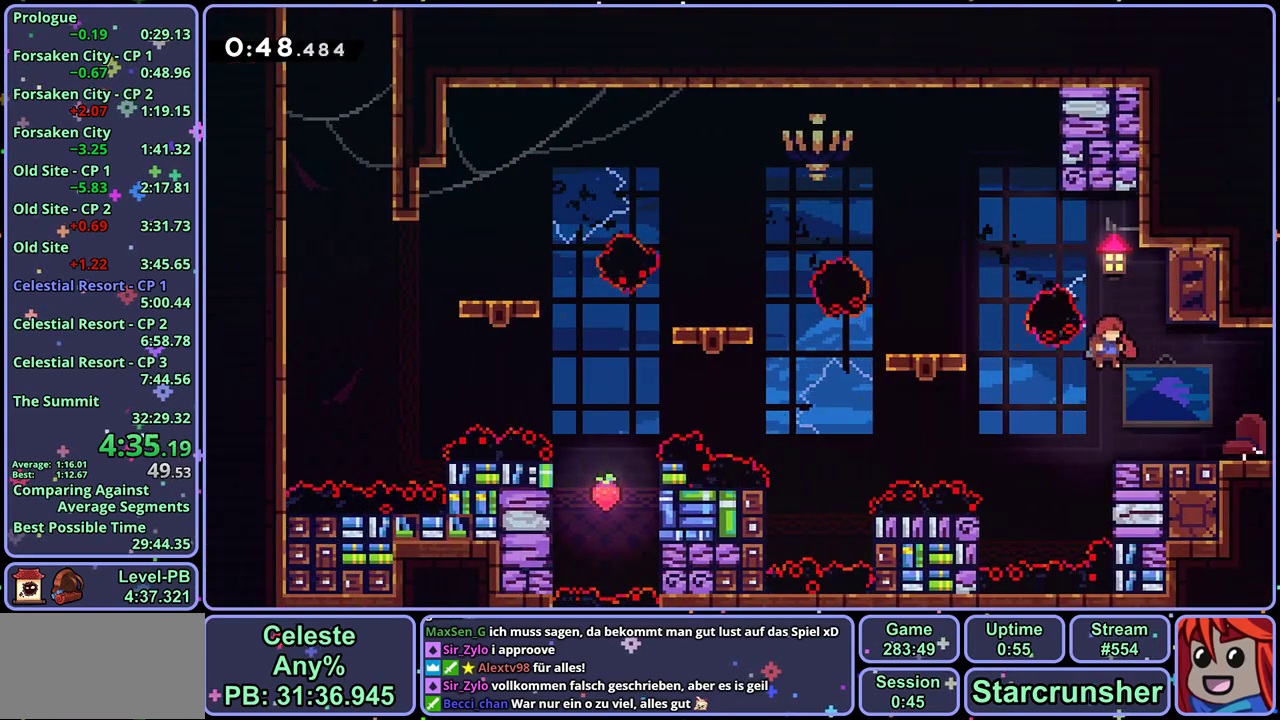
{"buttons": [], "left_stick": "left", "events": [[217, "R1", "down"], [317, "R1", "up"], [500, "left_stick", "left"]]}
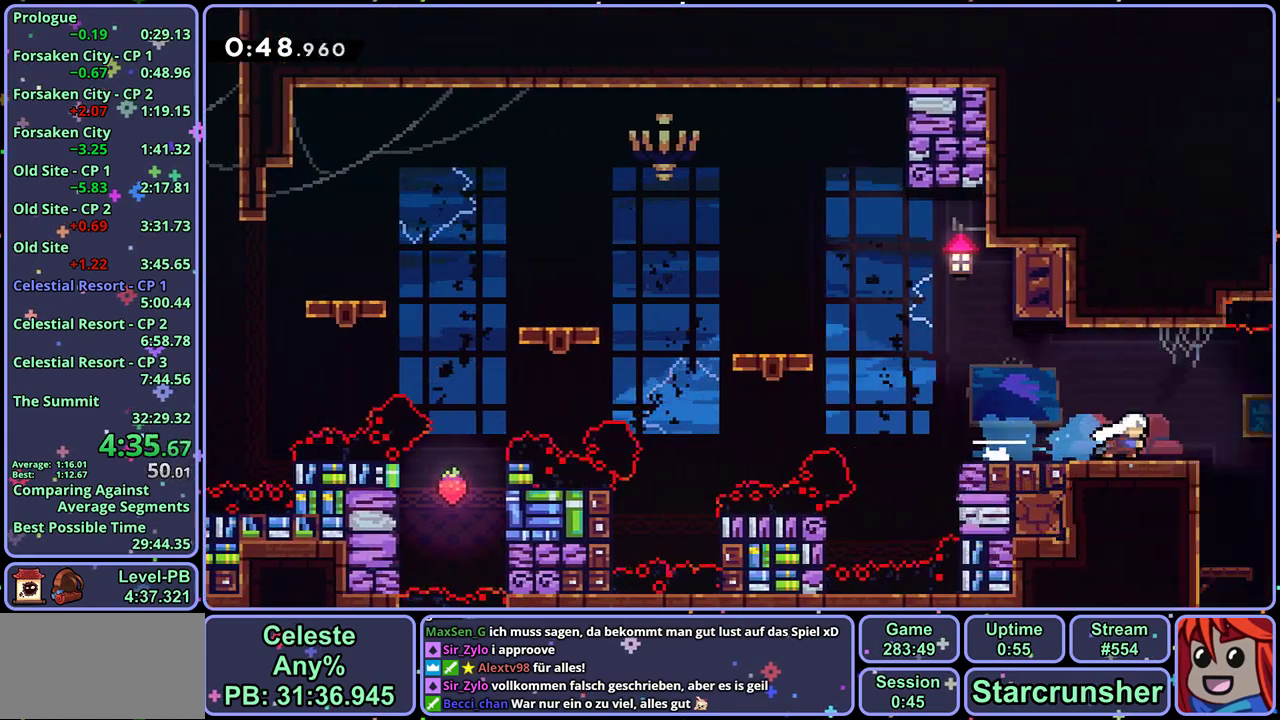
{"buttons": [], "left_stick": "left", "events": []}
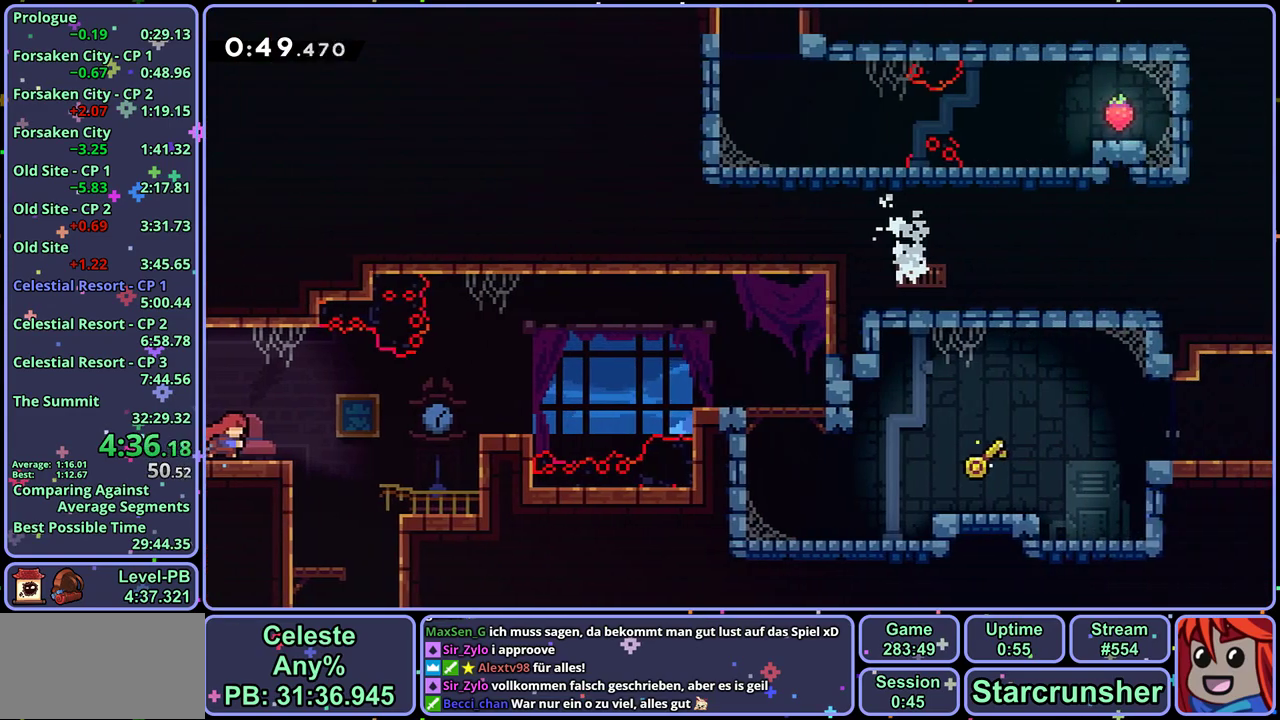
{"buttons": [], "left_stick": "left", "events": [[133, "R1", "down"], [233, "R1", "up"]]}
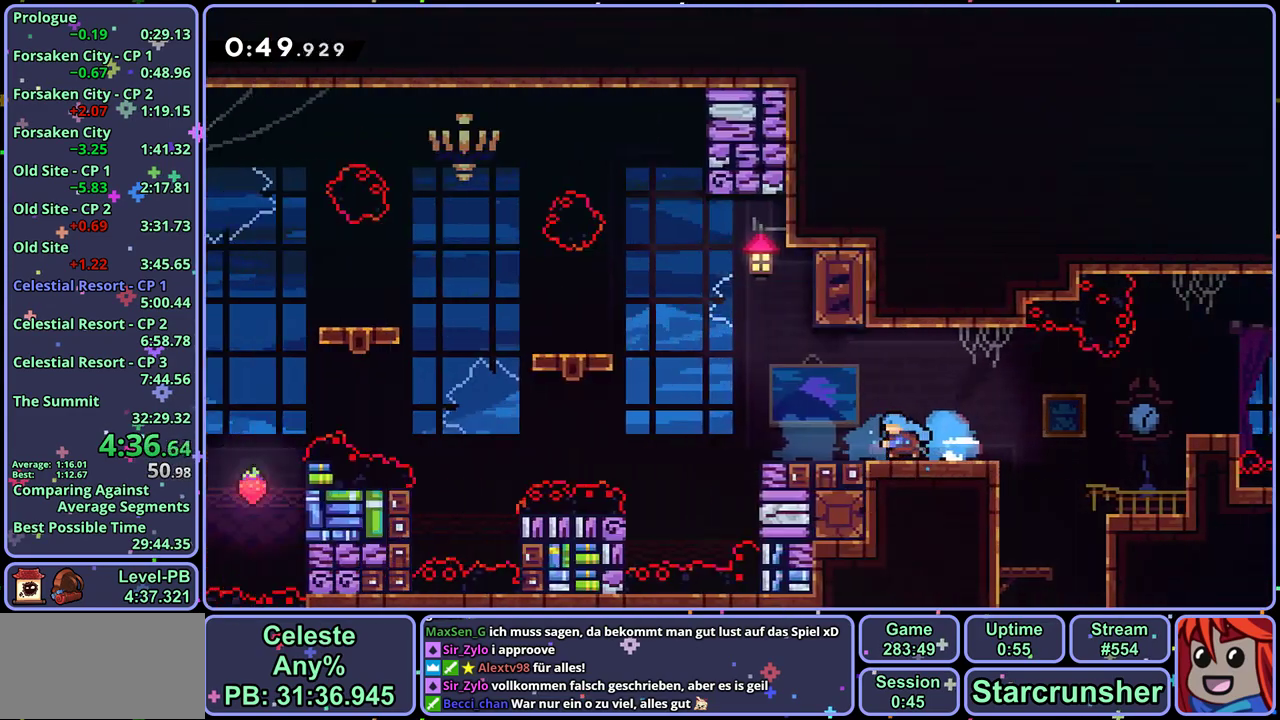
{"buttons": ["CROSS"], "left_stick": "left", "events": [[450, "CROSS", "down"]]}
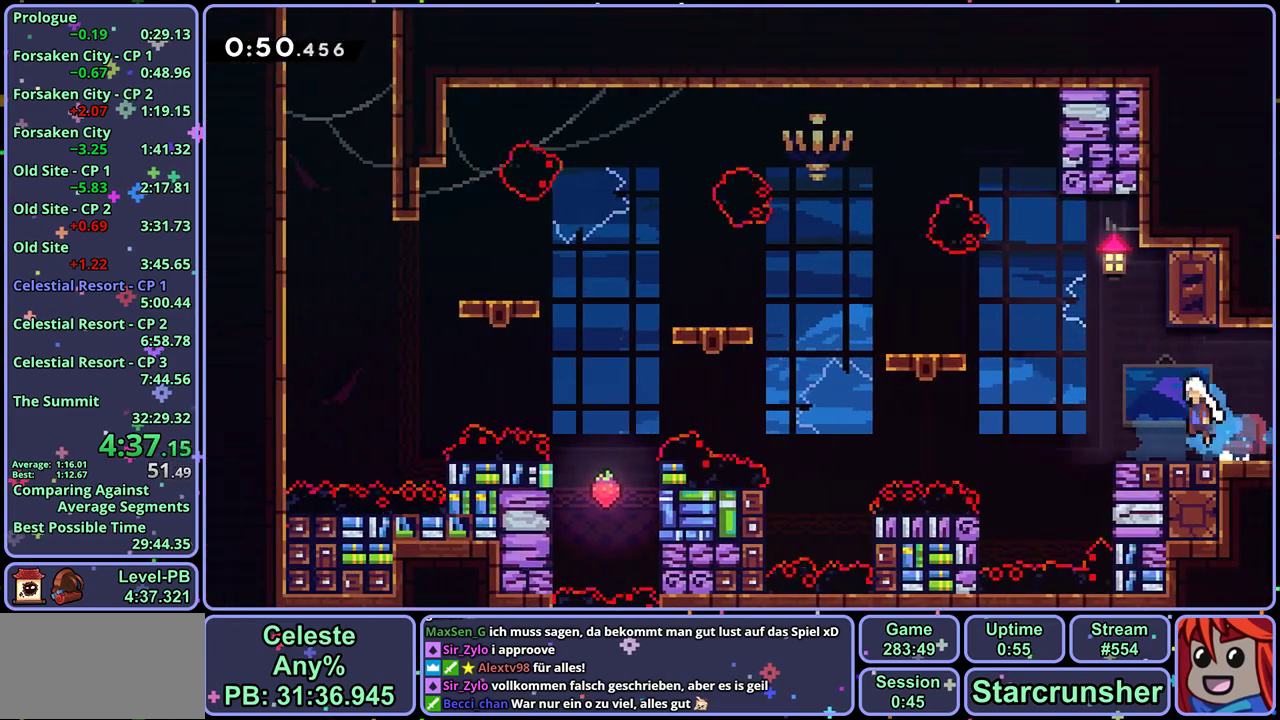
{"buttons": ["CROSS"], "left_stick": "left", "events": [[233, "CROSS", "up"], [233, "R1", "down"], [417, "CROSS", "down"], [483, "R1", "up"]]}
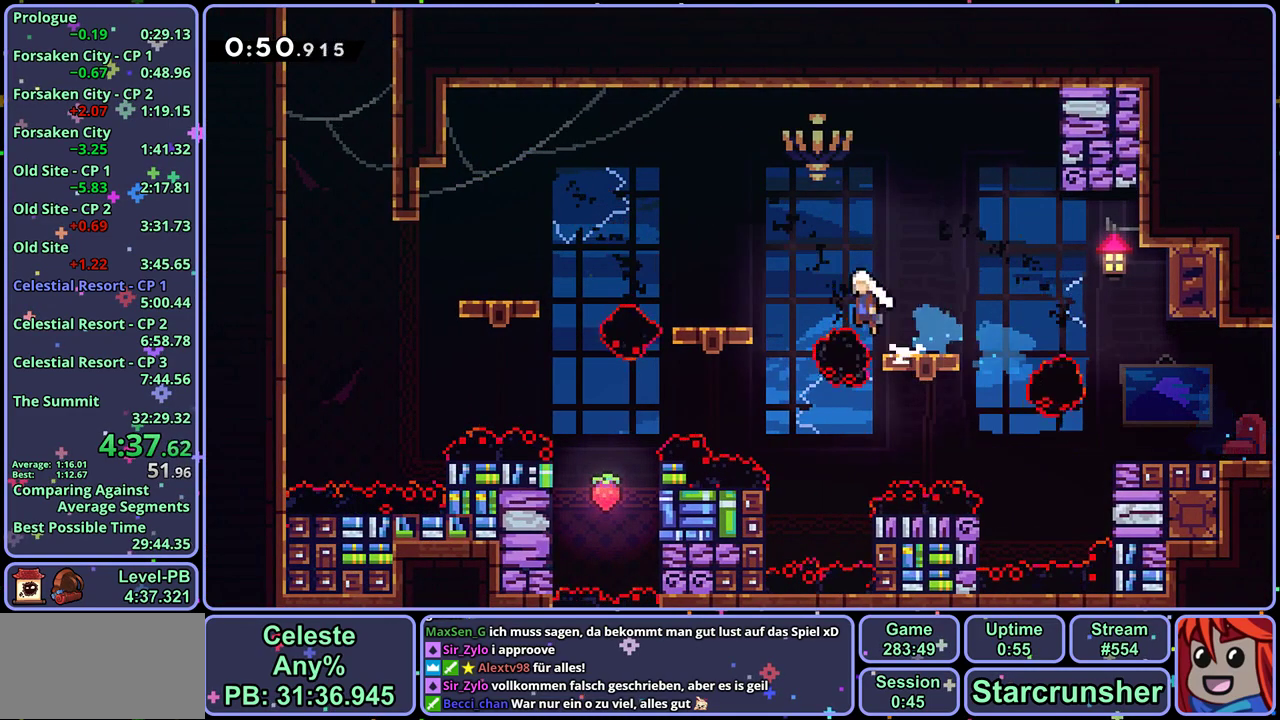
{"buttons": ["CROSS"], "left_stick": "left", "events": [[33, "left_stick", "down-left"], [83, "CROSS", "up"], [100, "R1", "down"], [300, "CROSS", "down"], [333, "left_stick", "left"], [383, "R1", "up"]]}
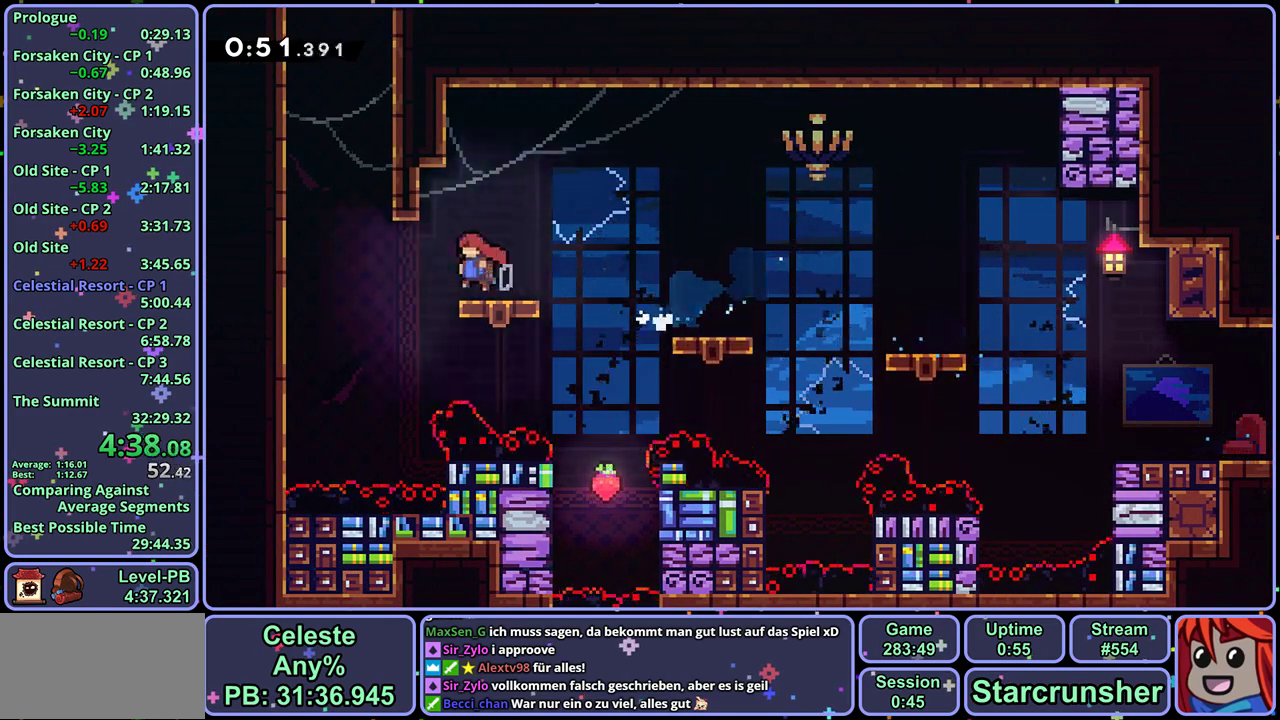
{"buttons": ["CROSS", "L1"], "left_stick": "up-left", "events": [[17, "left_stick", "up-left"], [67, "left_stick", "up"], [83, "CROSS", "up"], [83, "R1", "down"], [267, "left_stick", "up-left"], [283, "CROSS", "down"], [350, "L1", "down"], [400, "R1", "up"]]}
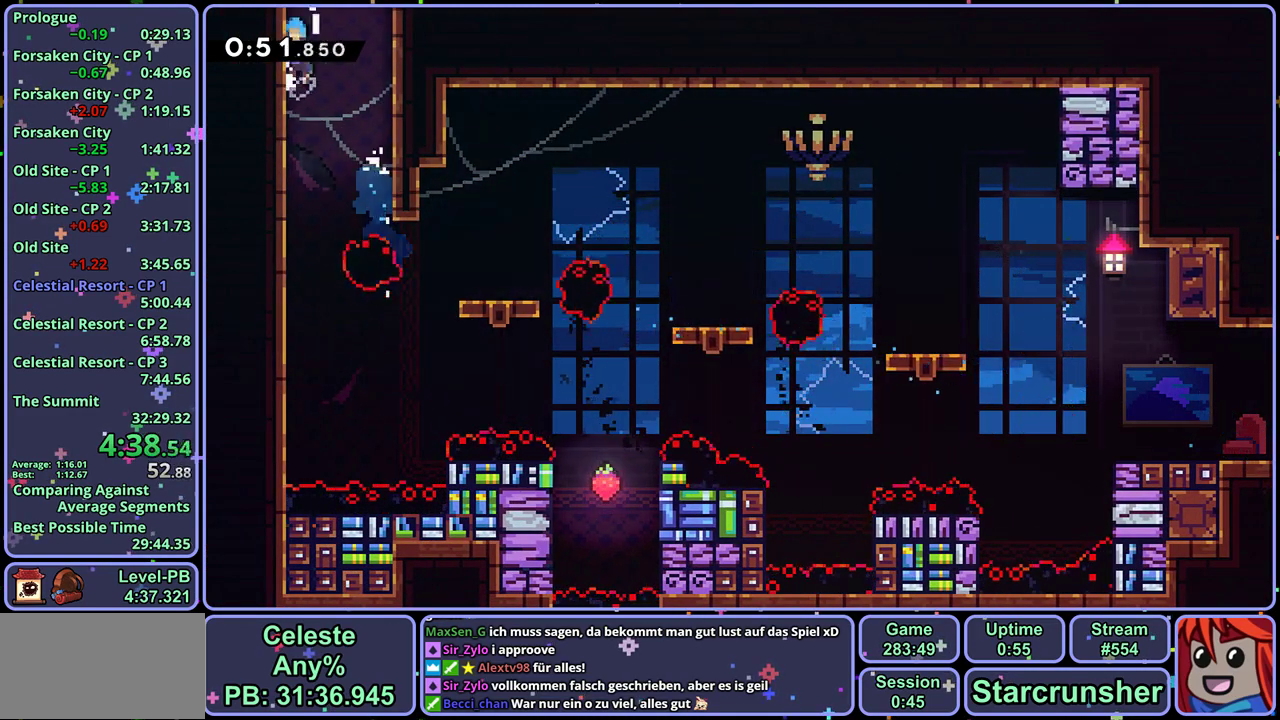
{"buttons": ["CROSS"], "left_stick": "left", "events": [[167, "L1", "up"], [217, "left_stick", "center"], [483, "left_stick", "left"]]}
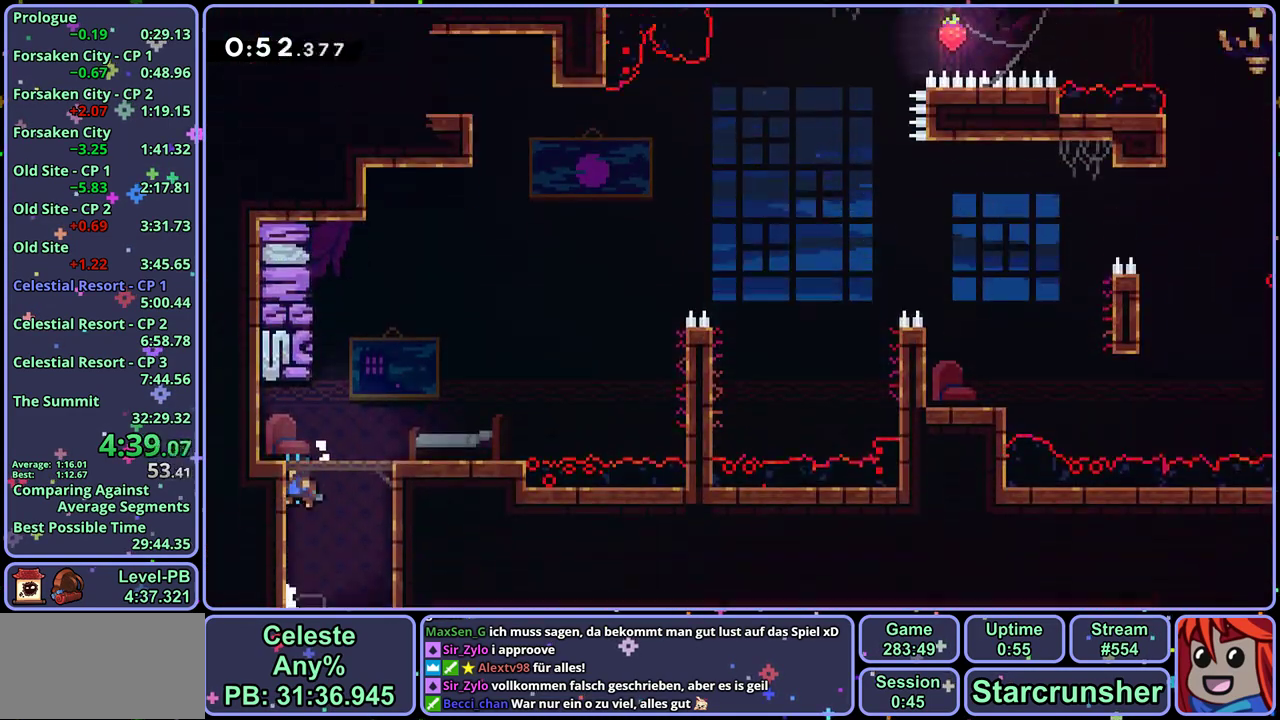
{"buttons": [], "left_stick": "left", "events": [[483, "CROSS", "up"]]}
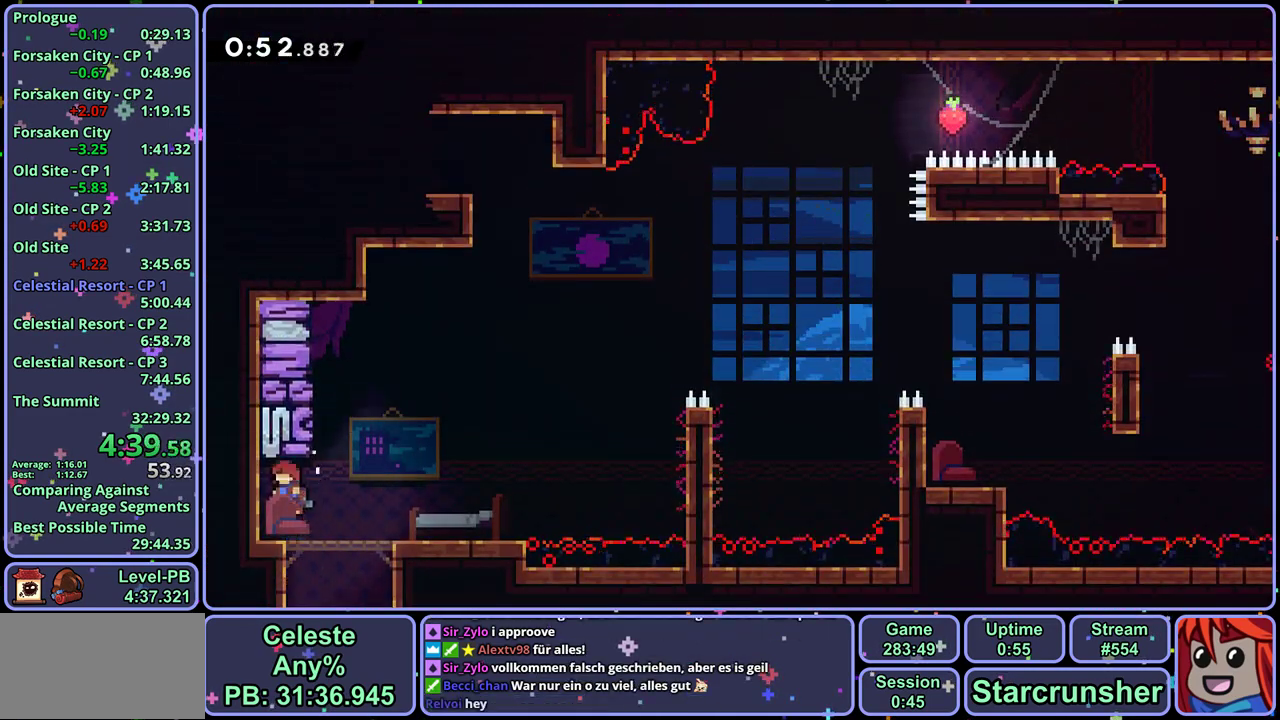
{"buttons": ["L1"], "left_stick": "right", "events": [[83, "R1", "down"], [83, "left_stick", "down-right"], [183, "CROSS", "down"], [233, "CROSS", "up"], [233, "R1", "up"], [350, "left_stick", "right"], [383, "CROSS", "down"], [383, "L1", "down"], [483, "CROSS", "up"]]}
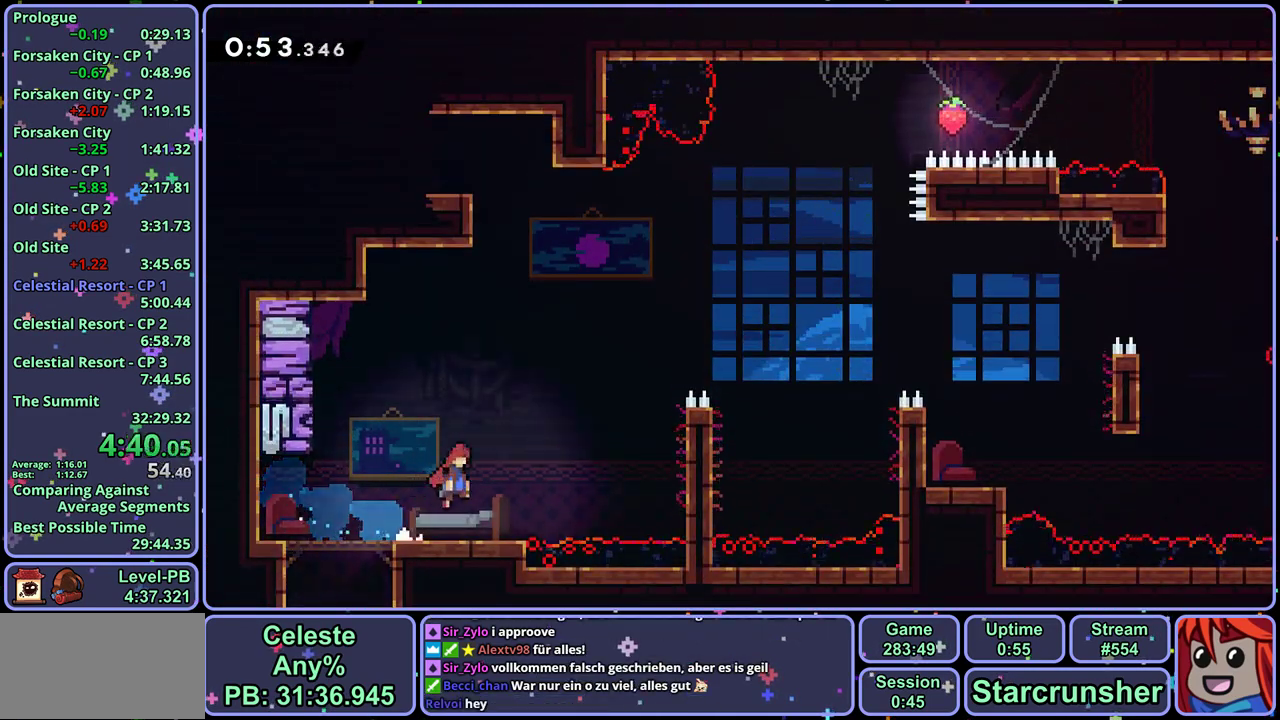
{"buttons": ["CROSS", "L1"], "left_stick": "up-right", "events": [[33, "CROSS", "down"], [117, "left_stick", "up-right"], [150, "CROSS", "up"], [283, "R1", "down"], [450, "R1", "up"], [483, "CROSS", "down"]]}
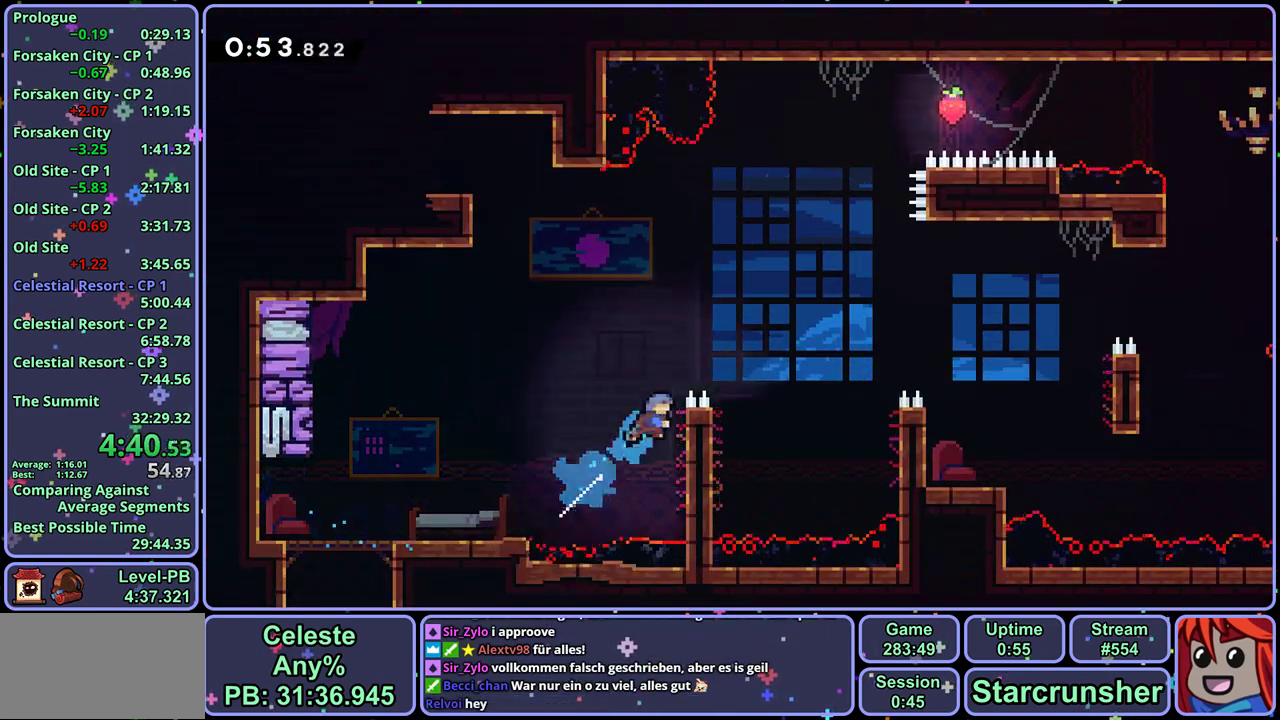
{"buttons": ["L1"], "left_stick": "center", "events": [[133, "left_stick", "right"], [317, "CROSS", "up"], [367, "left_stick", "center"]]}
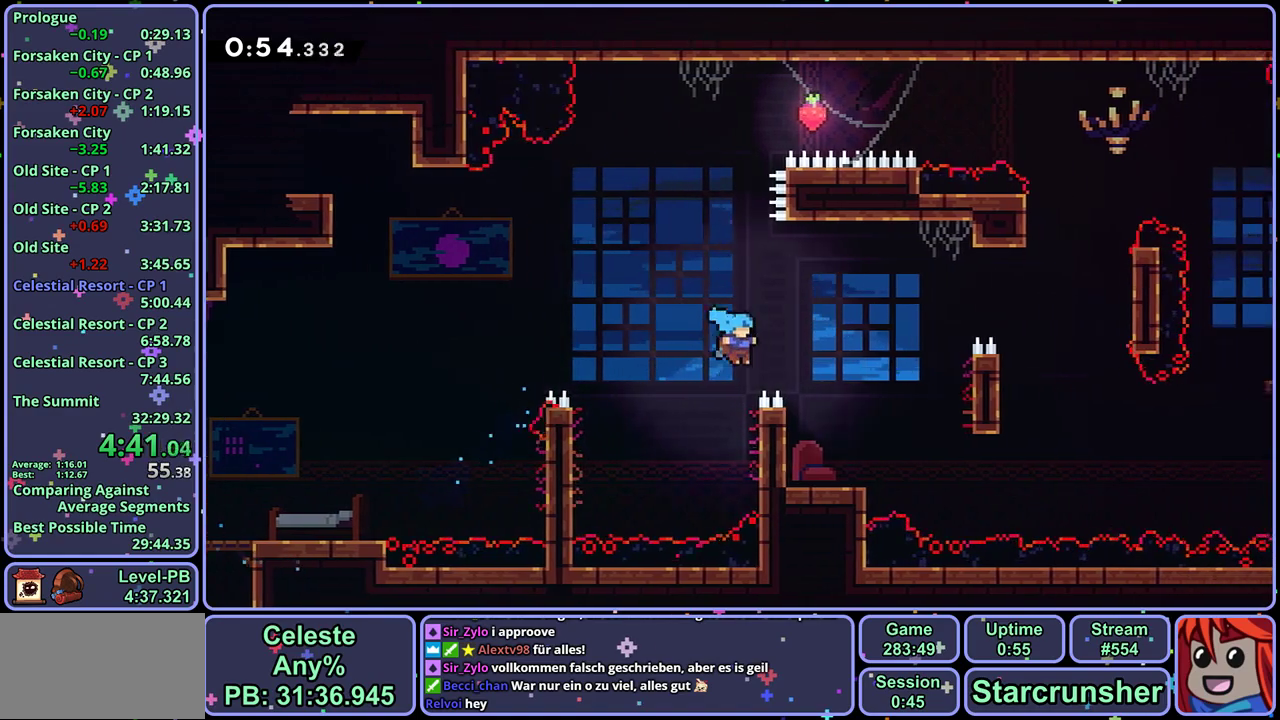
{"buttons": ["CROSS", "L1"], "left_stick": "center", "events": [[167, "CROSS", "down"], [233, "CROSS", "up"], [300, "CROSS", "down"]]}
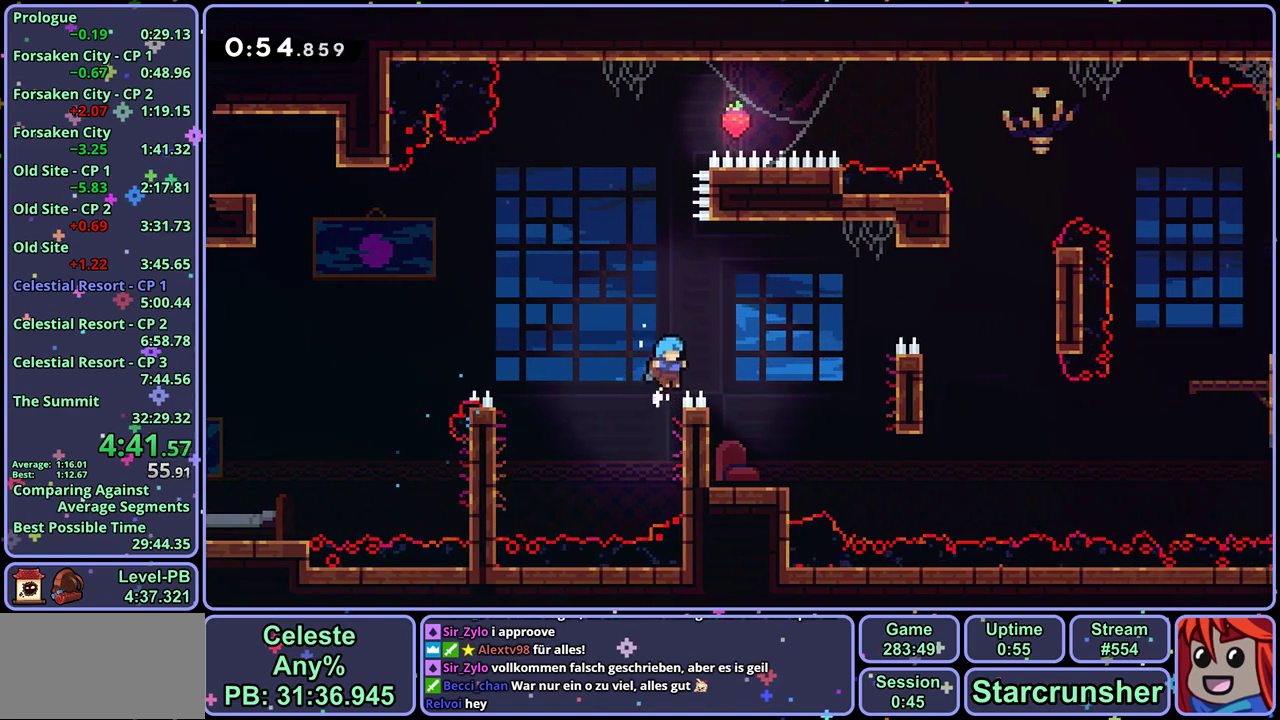
{"buttons": ["CROSS", "L1"], "left_stick": "center", "events": [[150, "CROSS", "up"], [267, "CROSS", "down"]]}
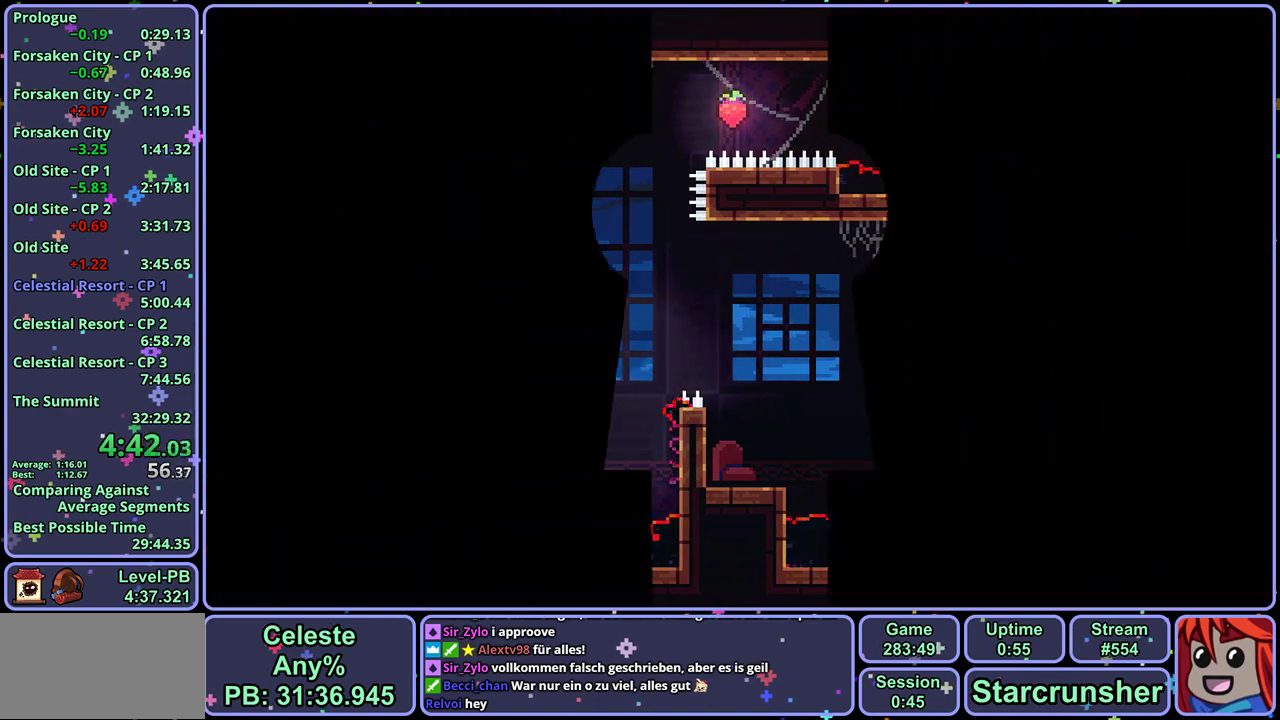
{"buttons": [], "left_stick": "center", "events": [[67, "CROSS", "up"], [150, "CROSS", "down"], [217, "CROSS", "up"], [267, "L1", "up"], [300, "CROSS", "down"], [350, "CROSS", "up"]]}
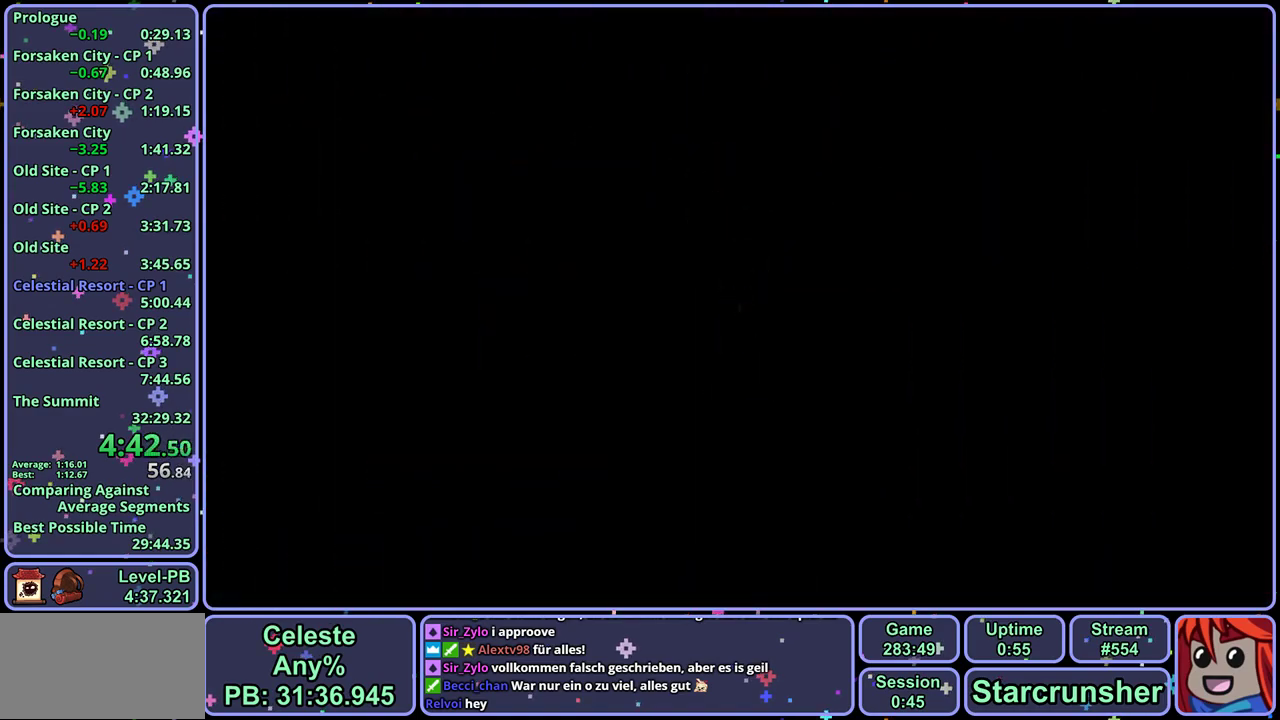
{"buttons": ["R1"], "left_stick": "center", "events": [[500, "R1", "down"]]}
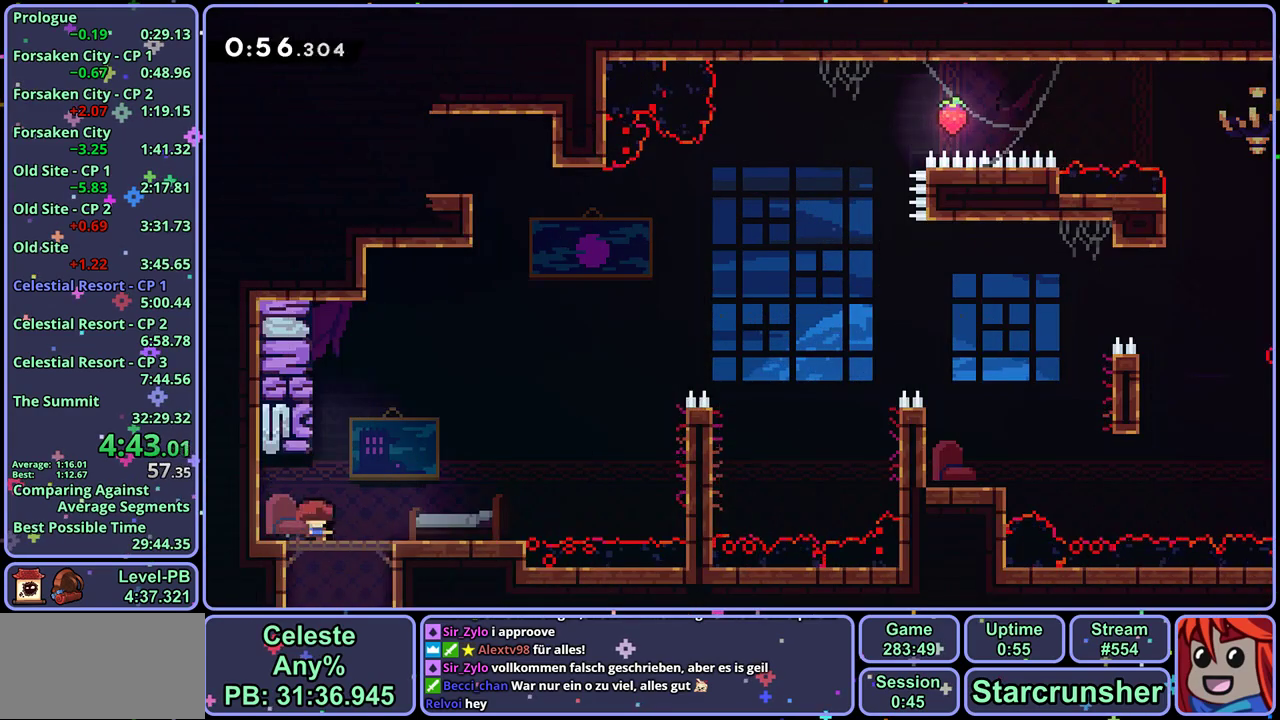
{"buttons": ["L1"], "left_stick": "right", "events": [[33, "left_stick", "down-right"], [67, "CROSS", "down"], [117, "CROSS", "up"], [133, "R1", "up"], [250, "CROSS", "down"], [250, "left_stick", "right"], [433, "CROSS", "up"], [450, "L1", "down"]]}
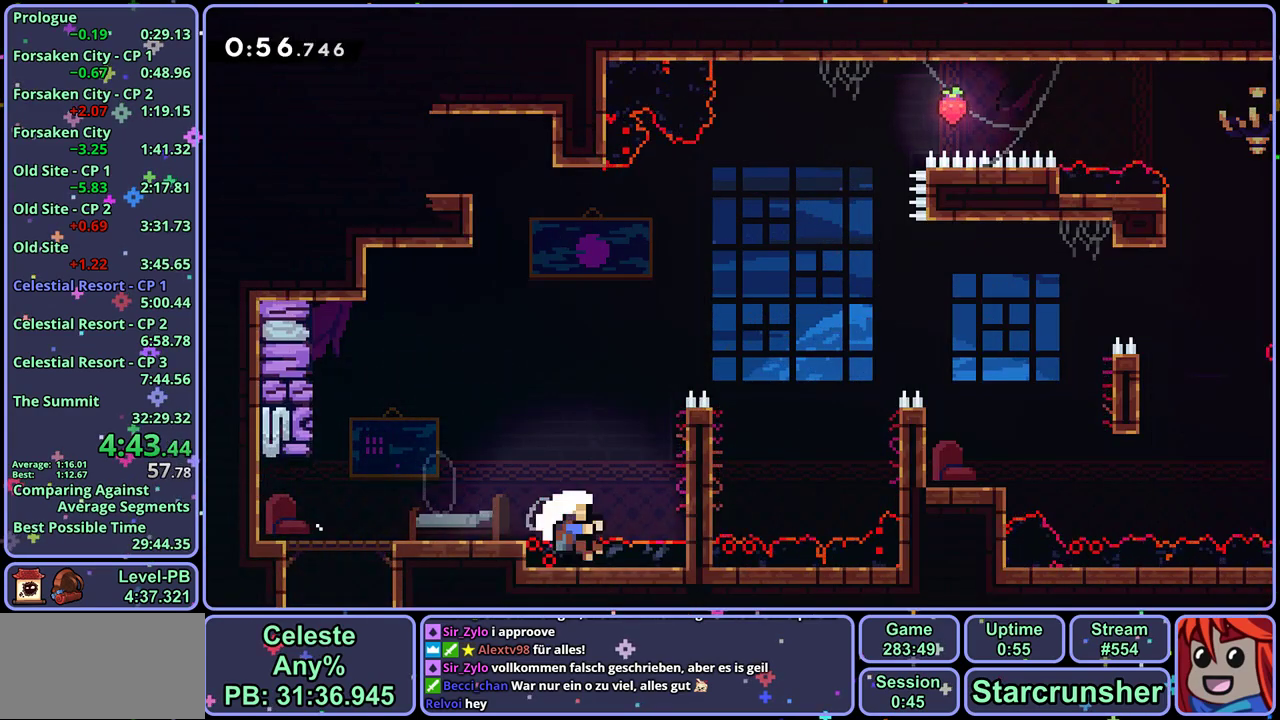
{"buttons": [], "left_stick": "center", "events": [[33, "CROSS", "down"], [133, "CROSS", "up"], [167, "left_stick", "center"], [183, "CROSS", "down"], [217, "L1", "up"], [267, "CROSS", "up"], [317, "CROSS", "down"], [417, "CROSS", "up"]]}
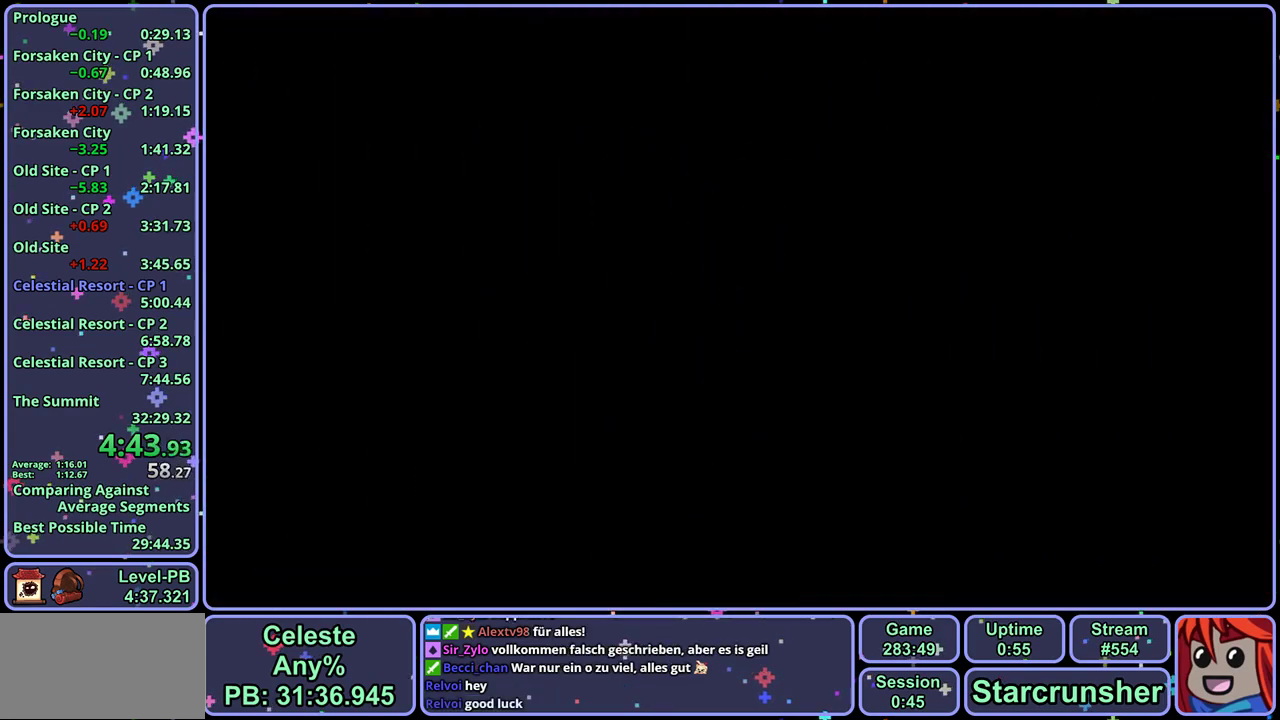
{"buttons": [], "left_stick": "center", "events": []}
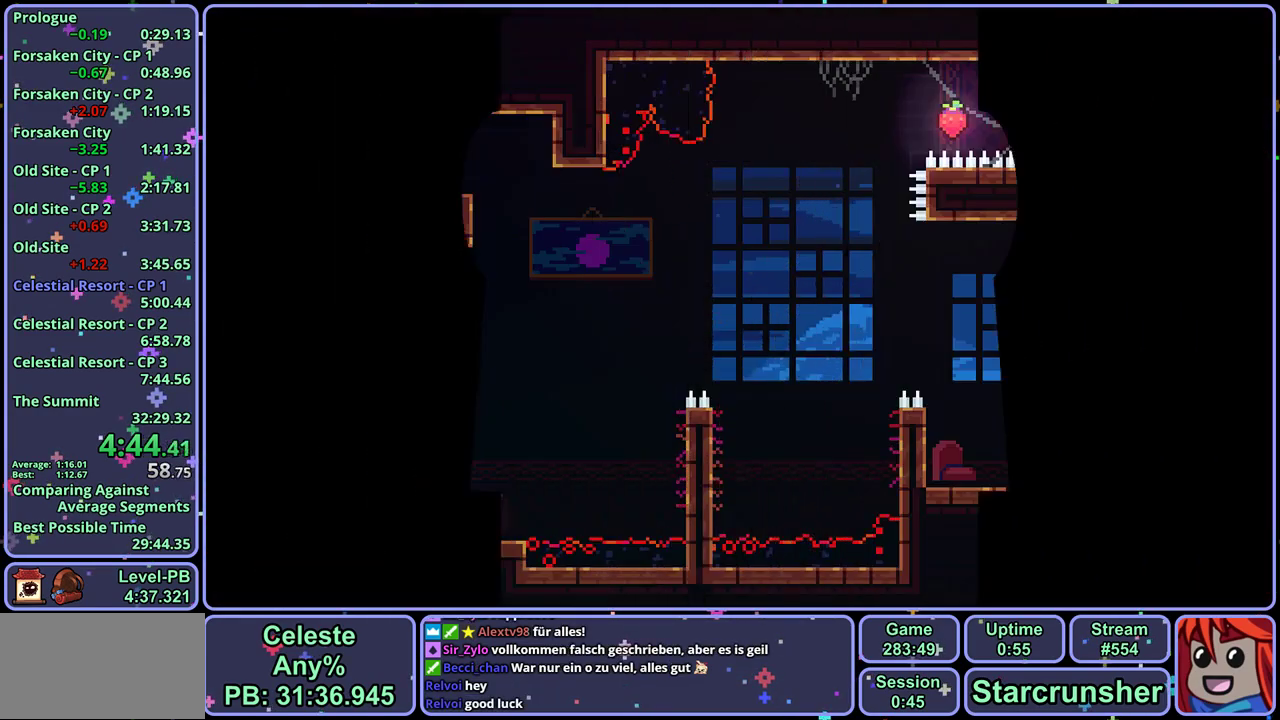
{"buttons": ["CROSS"], "left_stick": "right", "events": [[217, "R1", "down"], [233, "left_stick", "down"], [267, "CROSS", "down"], [317, "CROSS", "up"], [317, "left_stick", "down-right"], [333, "R1", "up"], [467, "CROSS", "down"], [500, "left_stick", "right"]]}
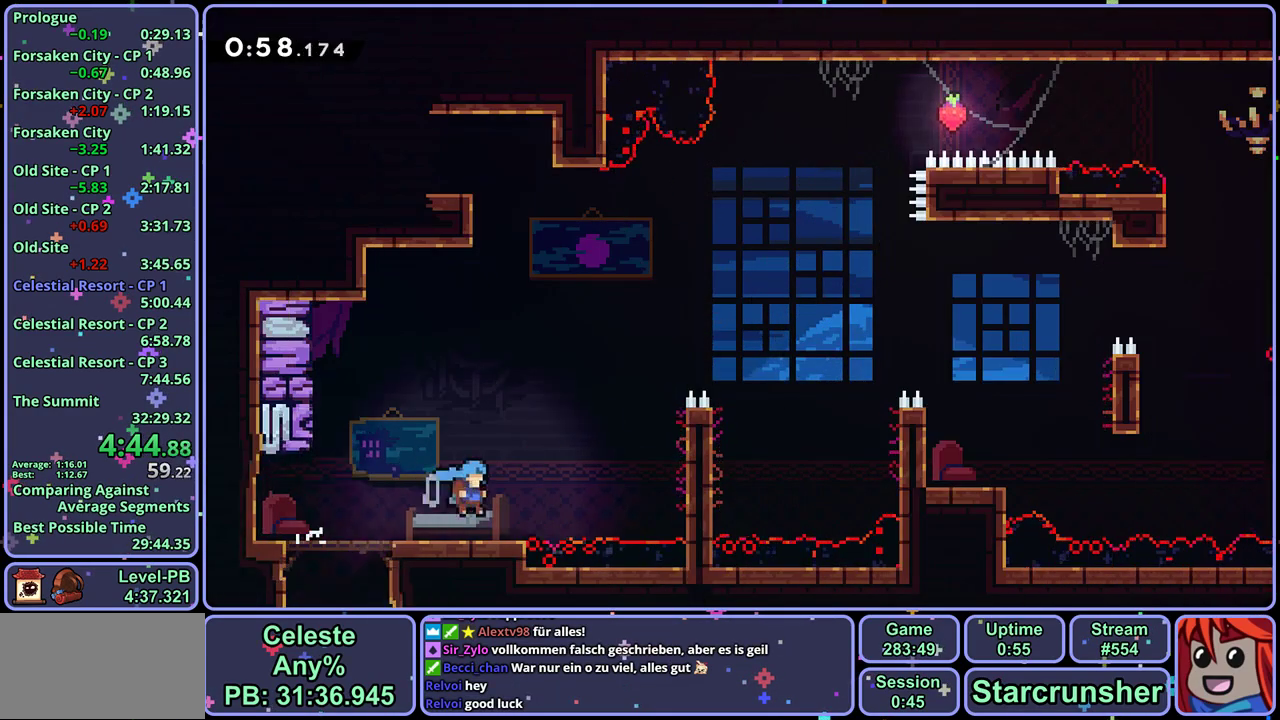
{"buttons": [], "left_stick": "center", "events": [[150, "CROSS", "up"], [167, "L1", "down"], [250, "CROSS", "down"], [350, "CROSS", "up"], [350, "left_stick", "center"], [383, "L1", "up"], [400, "CROSS", "down"], [483, "CROSS", "up"]]}
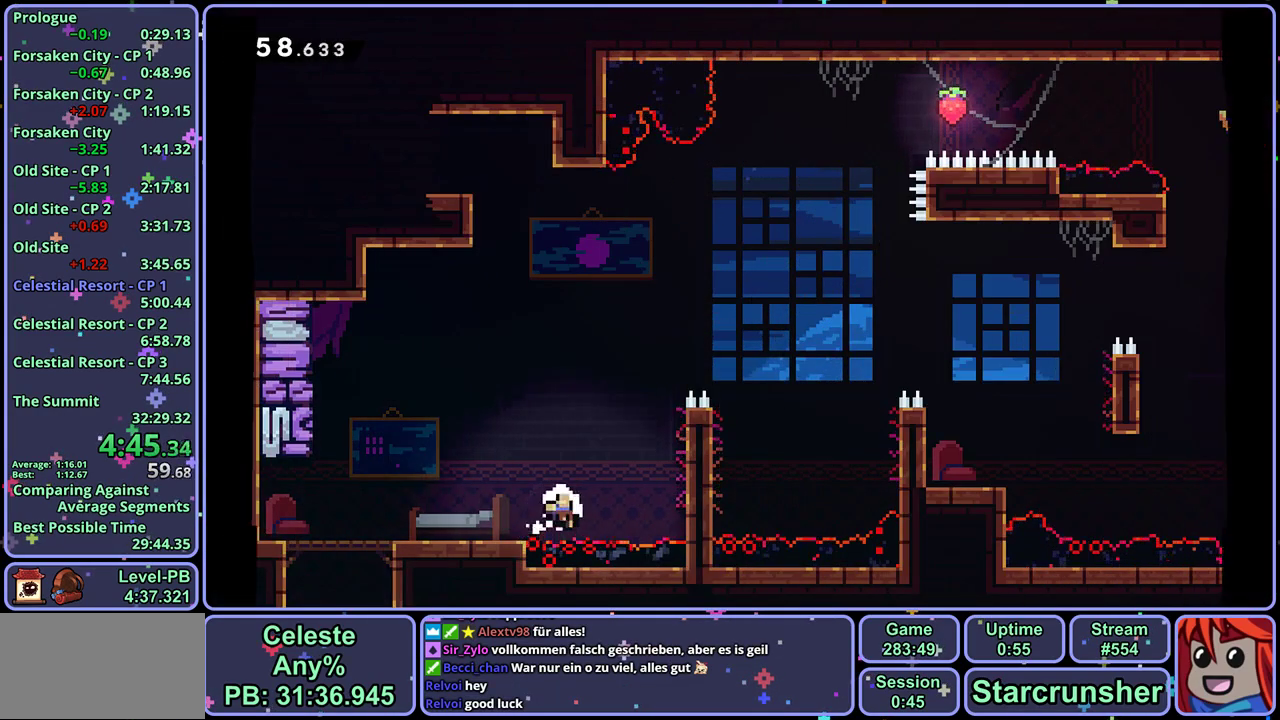
{"buttons": [], "left_stick": "center", "events": []}
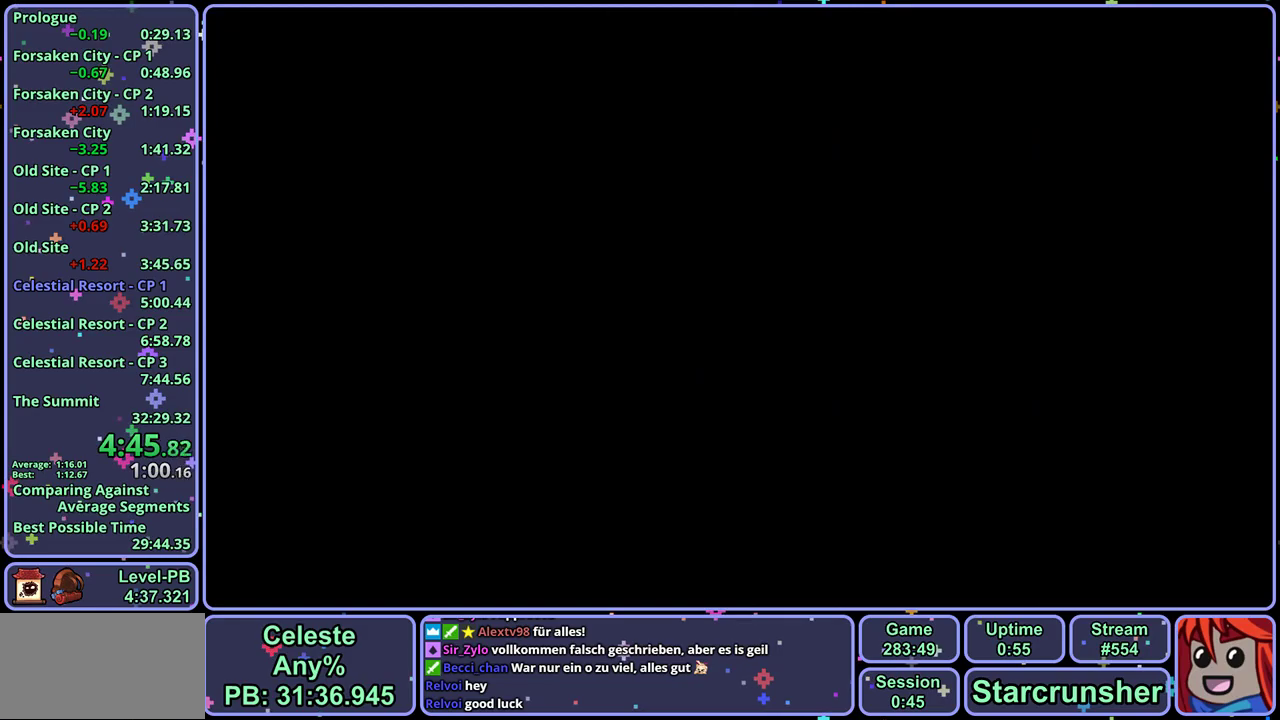
{"buttons": [], "left_stick": "center", "events": []}
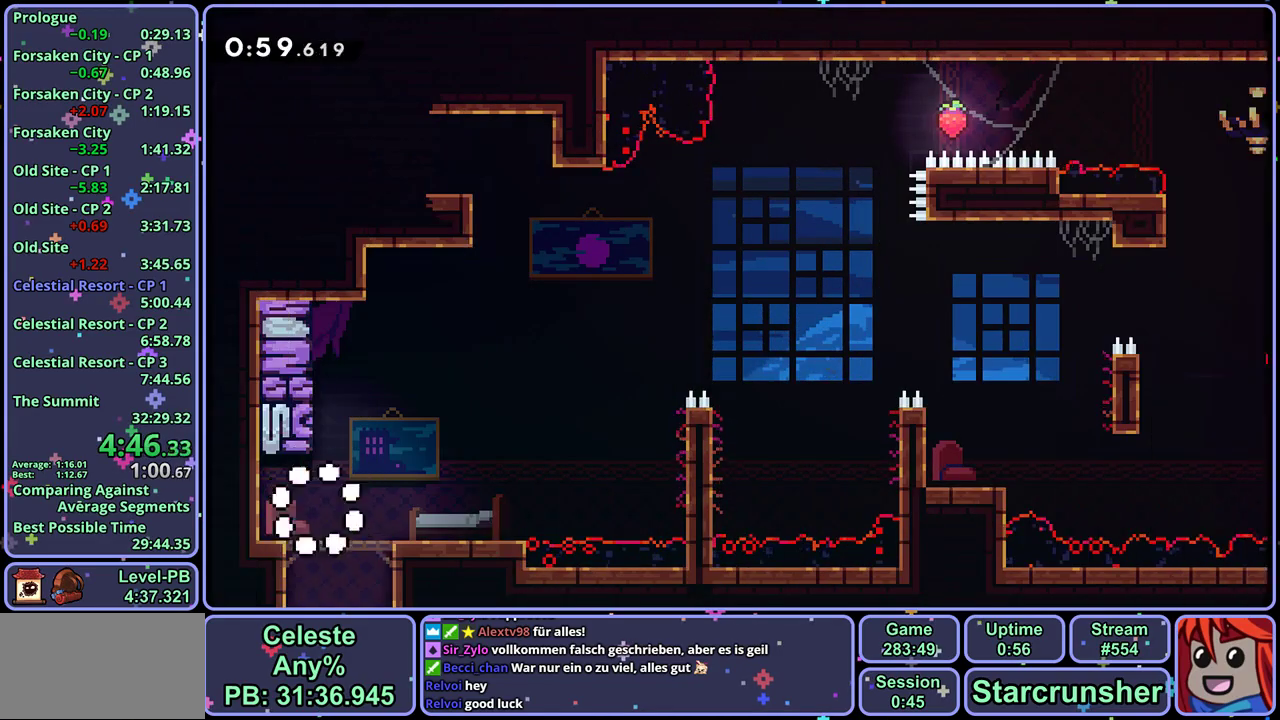
{"buttons": ["CROSS", "L1"], "left_stick": "right", "events": [[83, "left_stick", "down"], [117, "R1", "down"], [133, "left_stick", "down-right"], [150, "CROSS", "down"], [200, "CROSS", "up"], [200, "R1", "up"], [350, "CROSS", "down"], [450, "left_stick", "right"], [500, "L1", "down"]]}